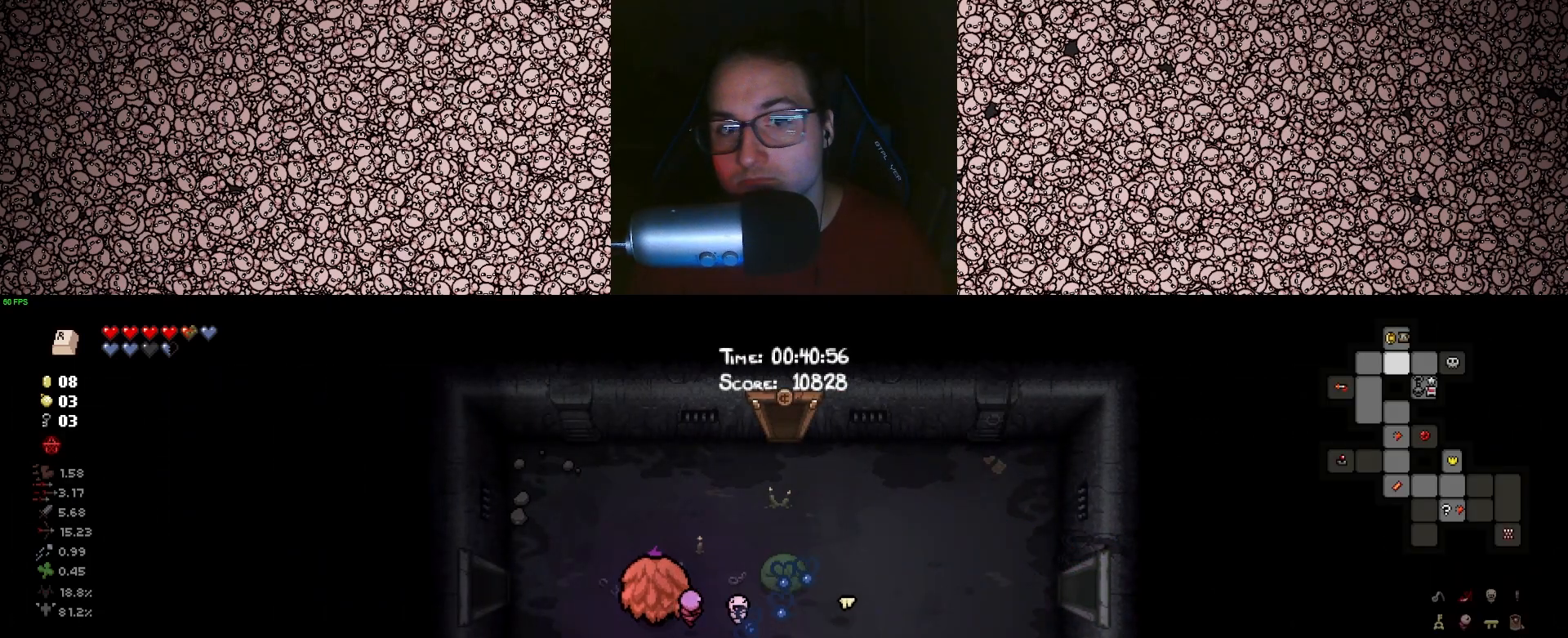
Gameplay with keyboard; each line is a JSON object with the keys held at the frame after it. "events" lists presses ("down") and releases ("up") of "a", "ctrl", "d", "down", "e", "escape", "f", "left", "q", "r", "right", "s", "space", "tab", "up" and "w" between this image and that frame as [ms after this image, input, new state], when the widget could be followed in between. No other keys are recorded. Mouse input is not recorded.
{"keys": ["d", "tab", "w"], "events": [[50, "d", "down"], [50, "w", "down"]]}
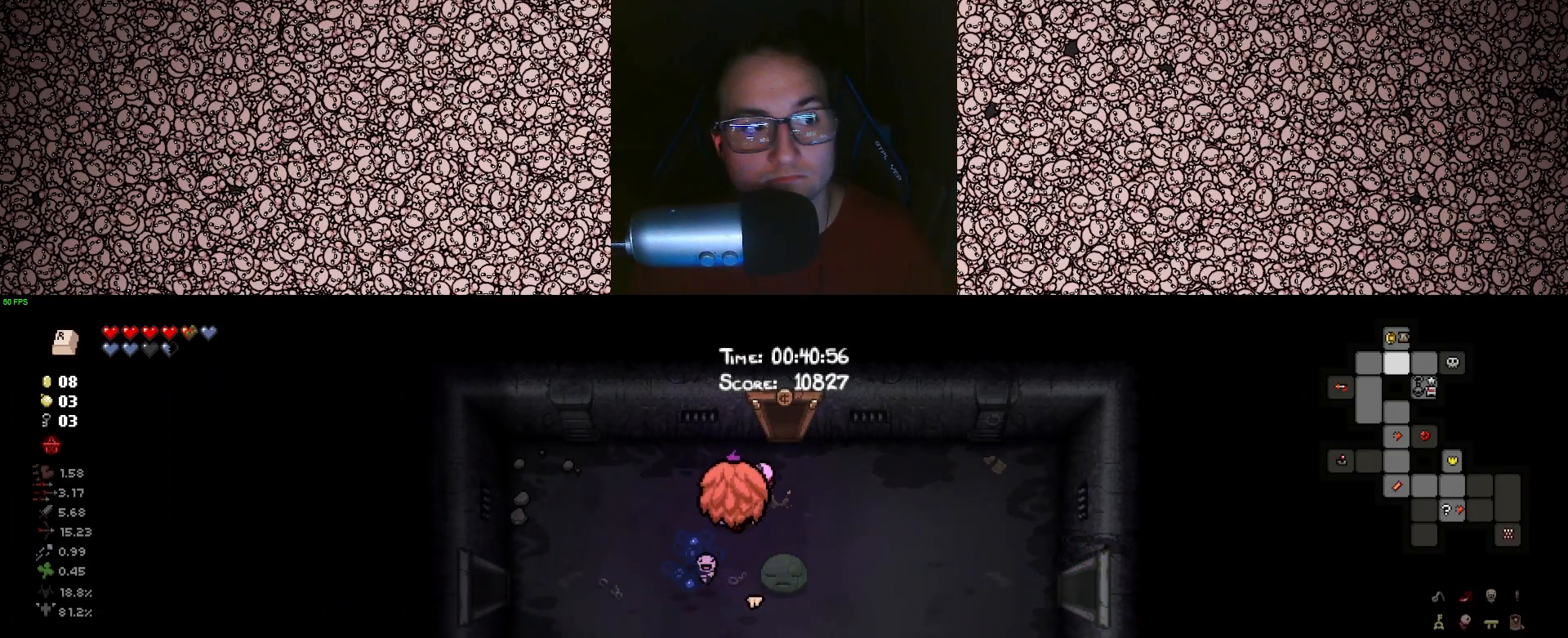
{"keys": ["tab"], "events": [[117, "d", "up"], [450, "w", "up"]]}
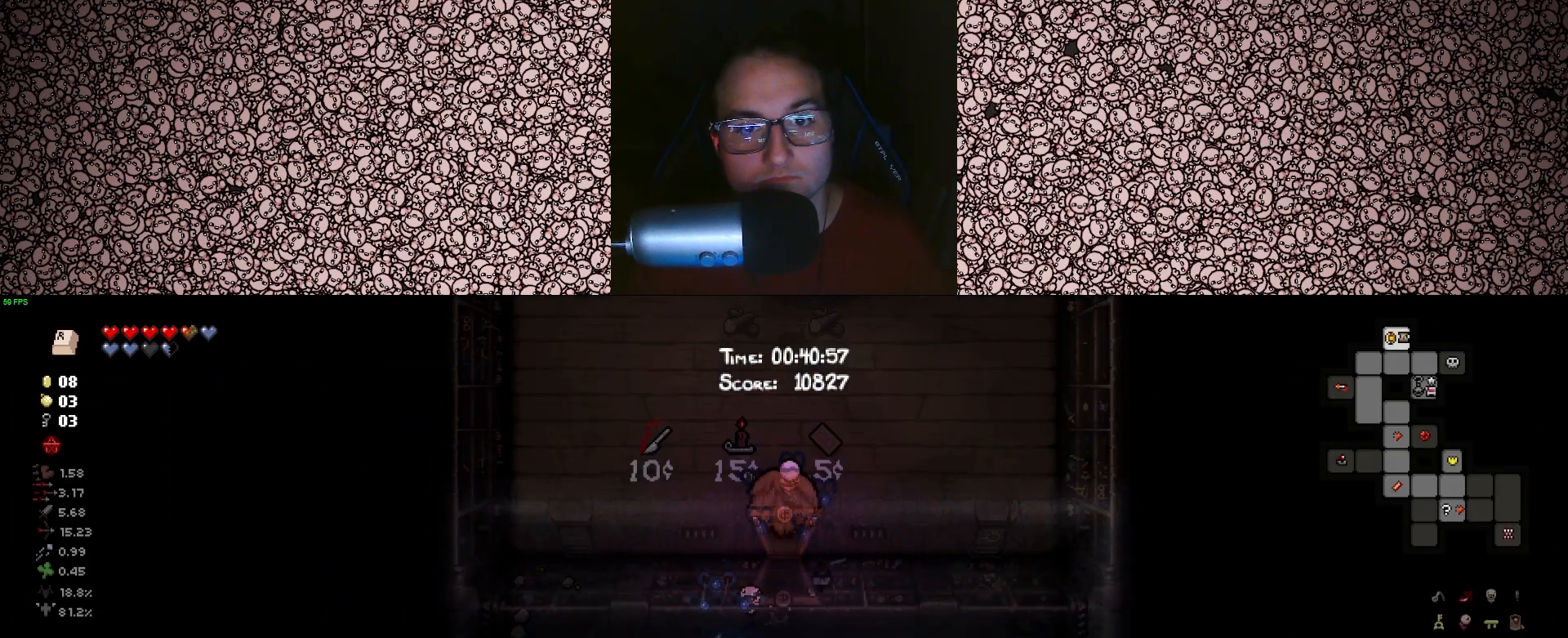
{"keys": ["tab"], "events": []}
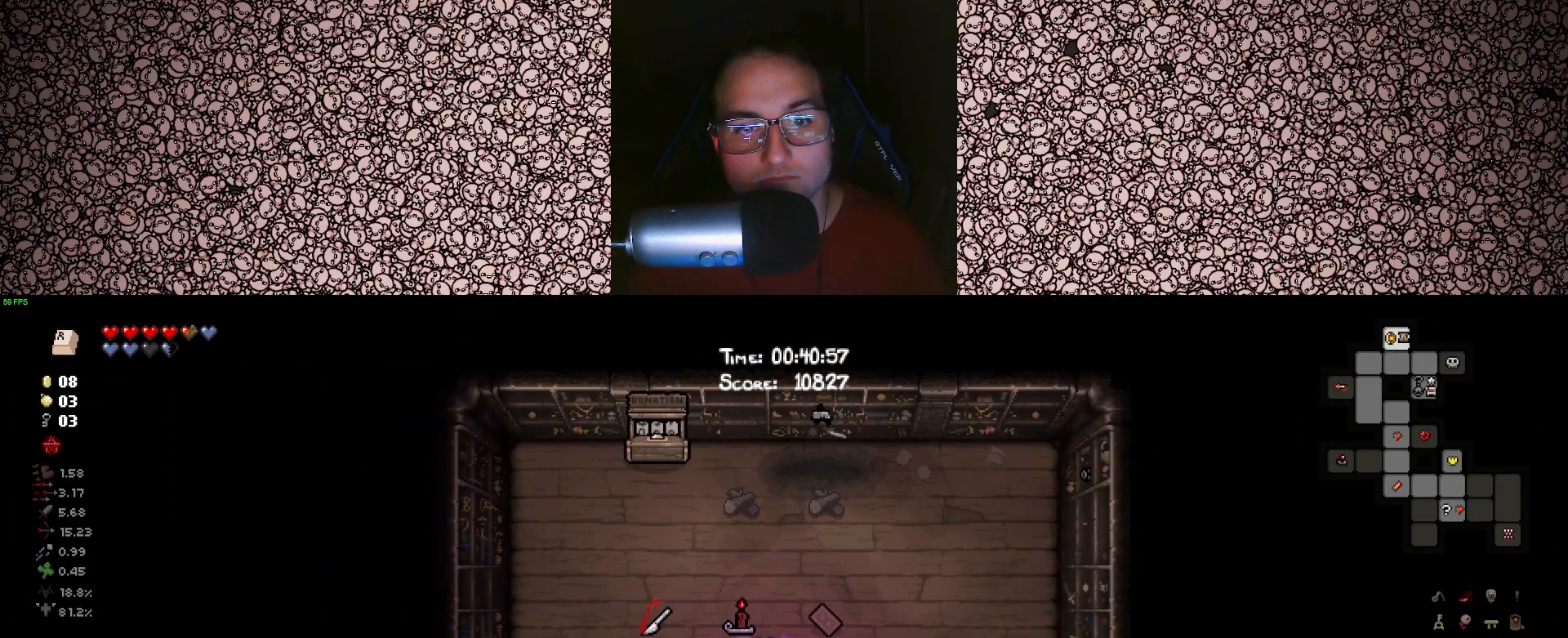
{"keys": ["s", "tab"], "events": [[183, "s", "down"]]}
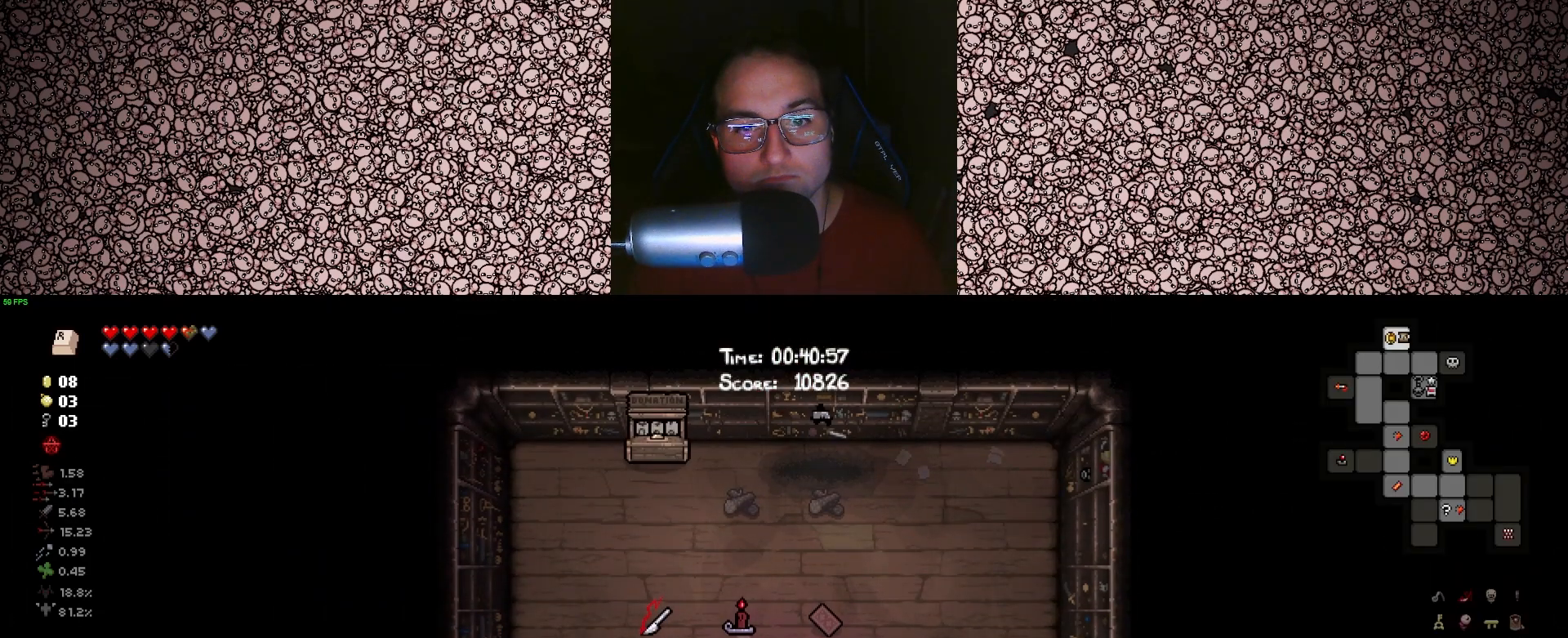
{"keys": ["a", "s", "tab"], "events": [[33, "s", "up"], [350, "s", "down"], [483, "a", "down"]]}
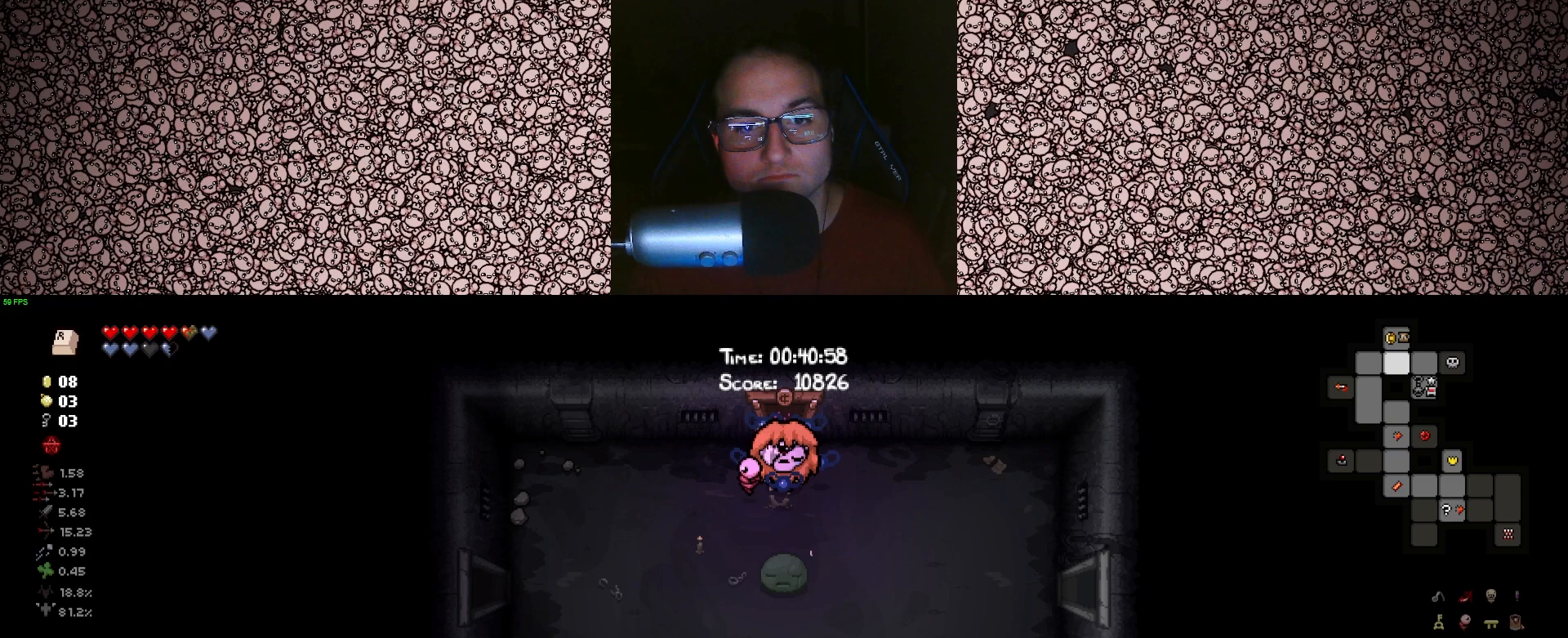
{"keys": ["a", "s", "tab"], "events": [[217, "s", "up"], [433, "s", "down"]]}
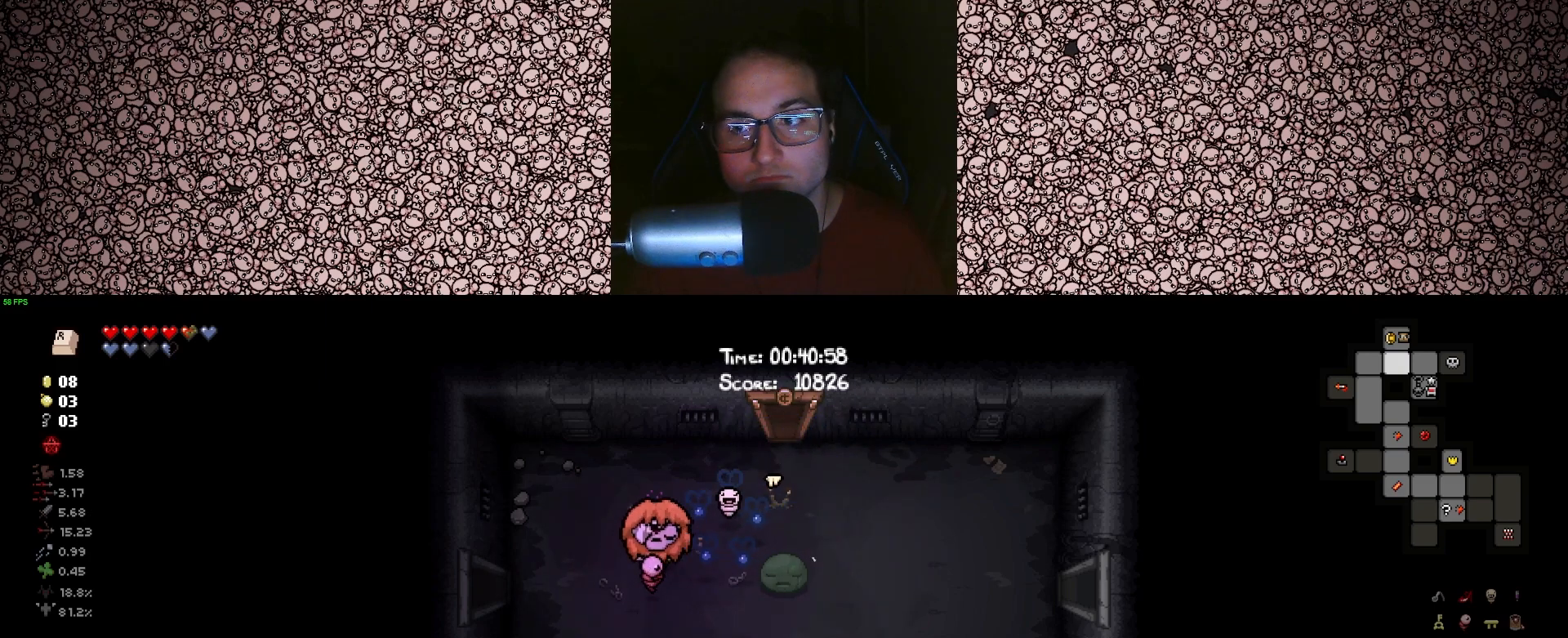
{"keys": ["a", "tab"], "events": [[100, "s", "up"]]}
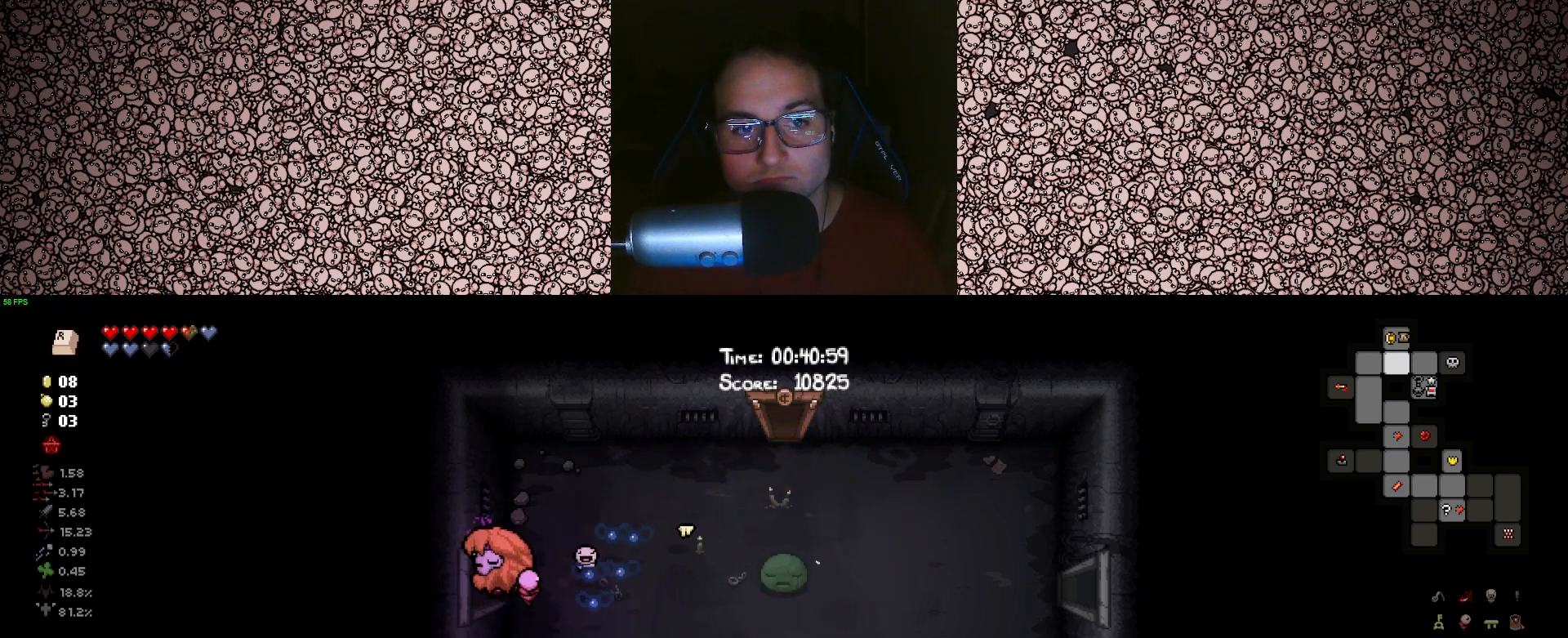
{"keys": ["a", "tab"], "events": []}
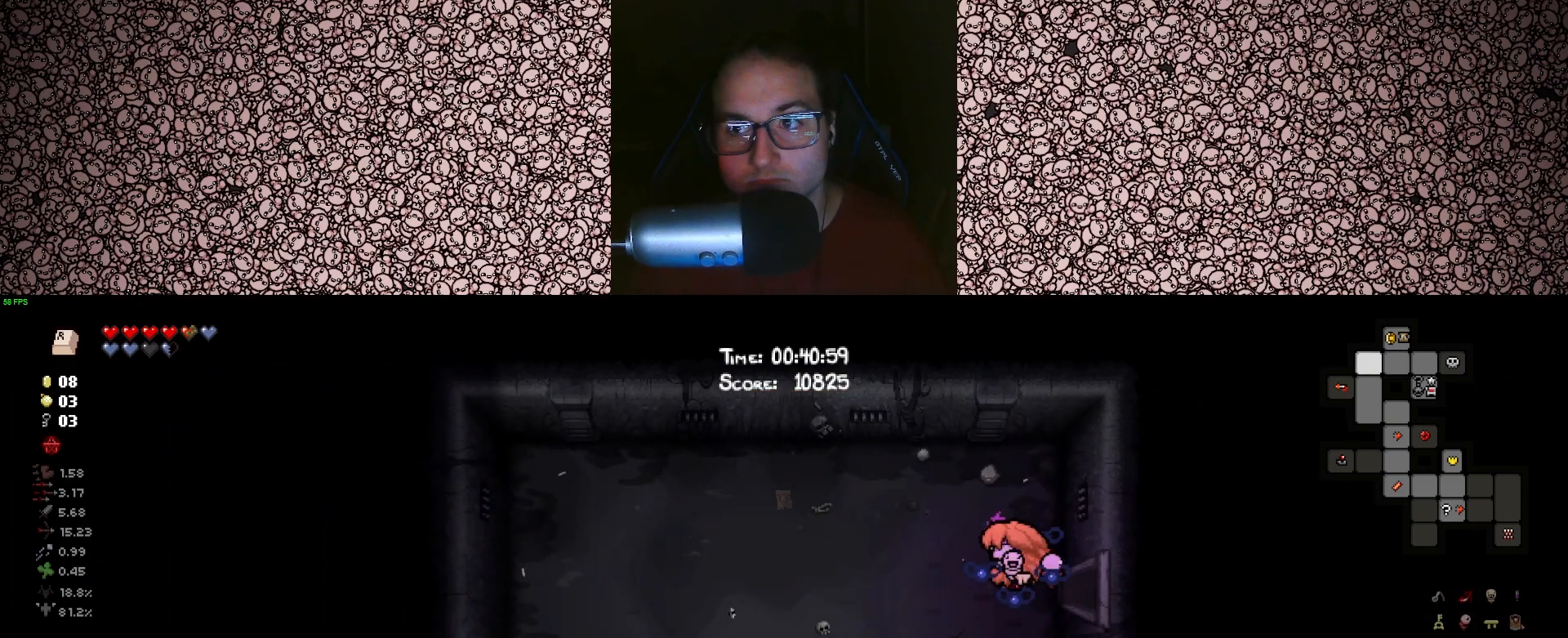
{"keys": ["a", "s", "tab"], "events": [[333, "s", "down"]]}
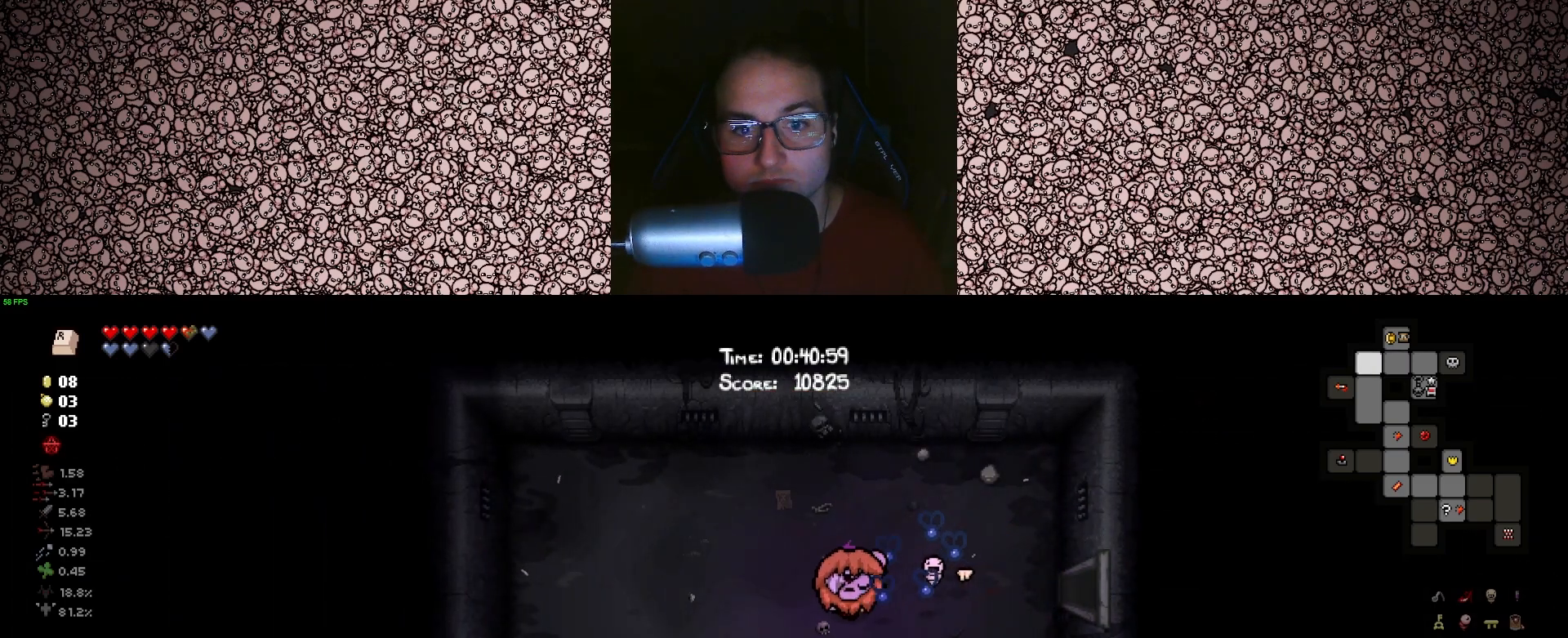
{"keys": ["s", "tab"], "events": [[150, "a", "up"]]}
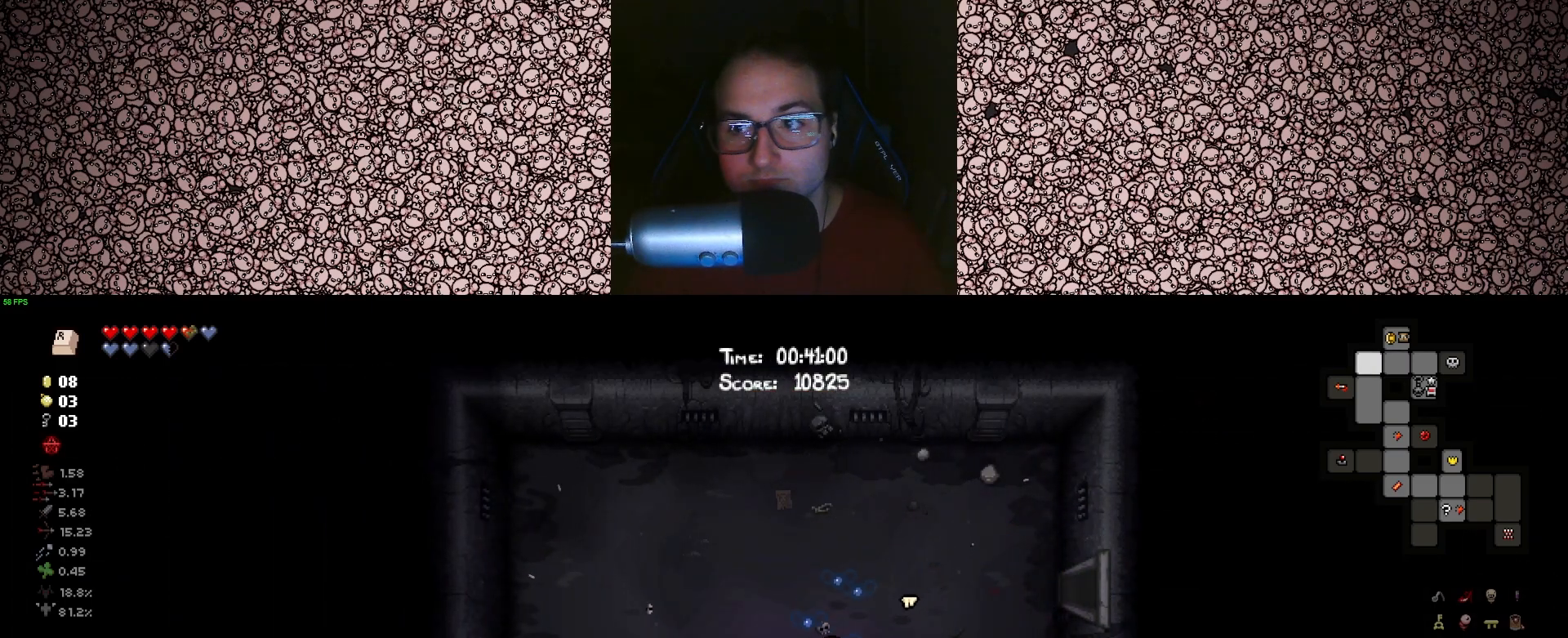
{"keys": ["tab"], "events": [[183, "s", "up"]]}
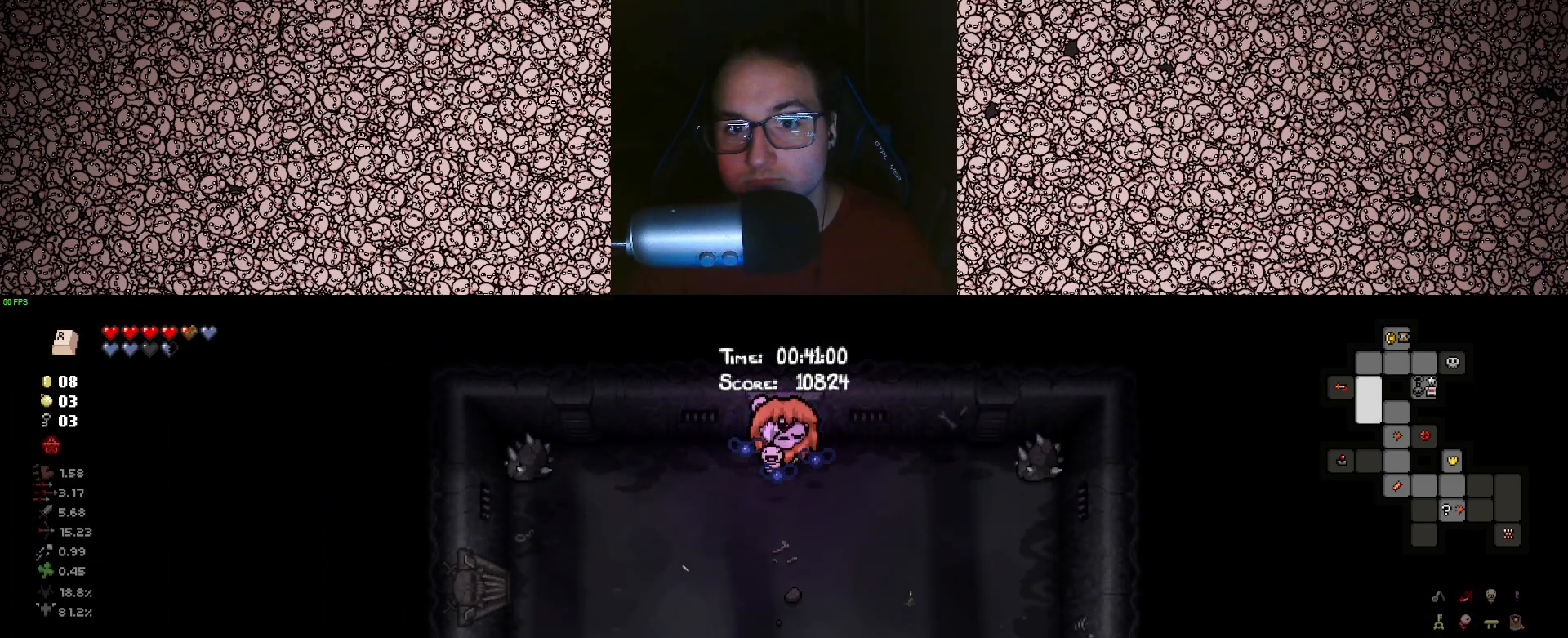
{"keys": ["s"], "events": [[17, "s", "down"], [450, "tab", "up"]]}
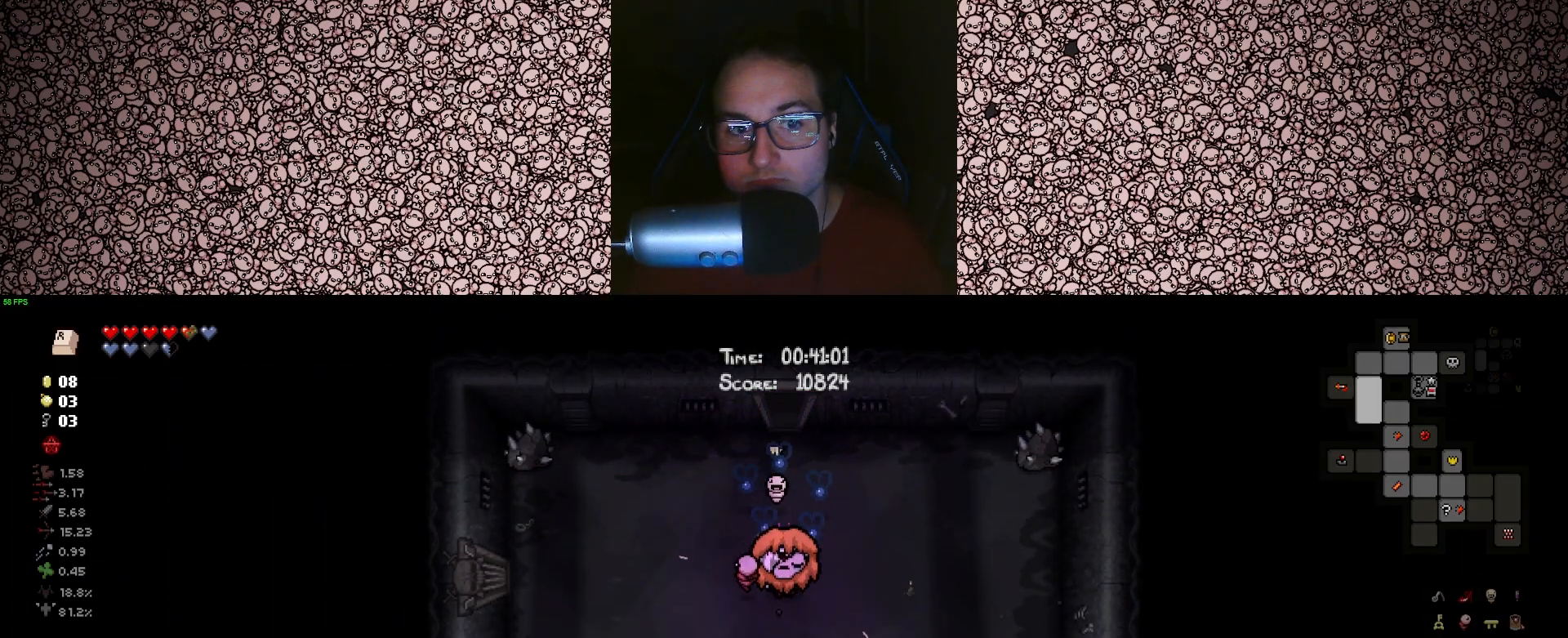
{"keys": ["d", "w"], "events": [[17, "d", "down"], [33, "s", "up"], [450, "w", "down"]]}
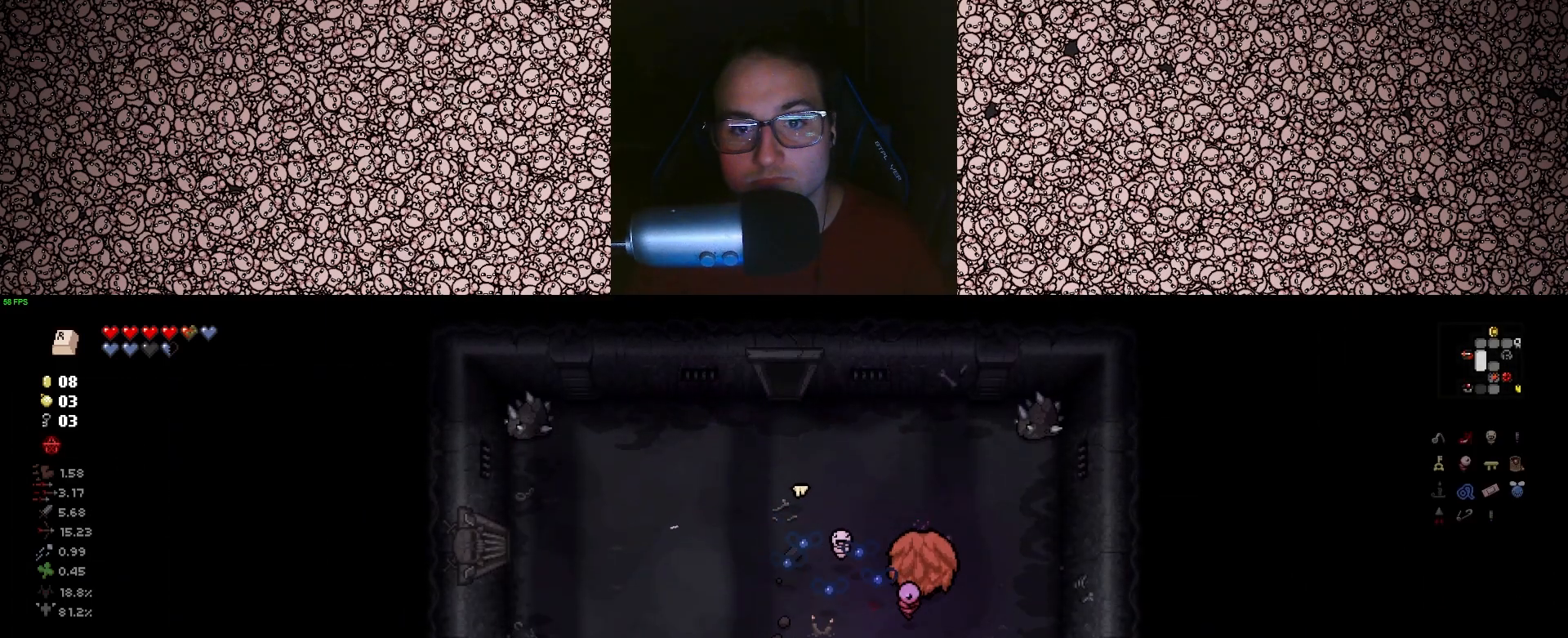
{"keys": [], "events": [[50, "w", "up"], [217, "d", "up"]]}
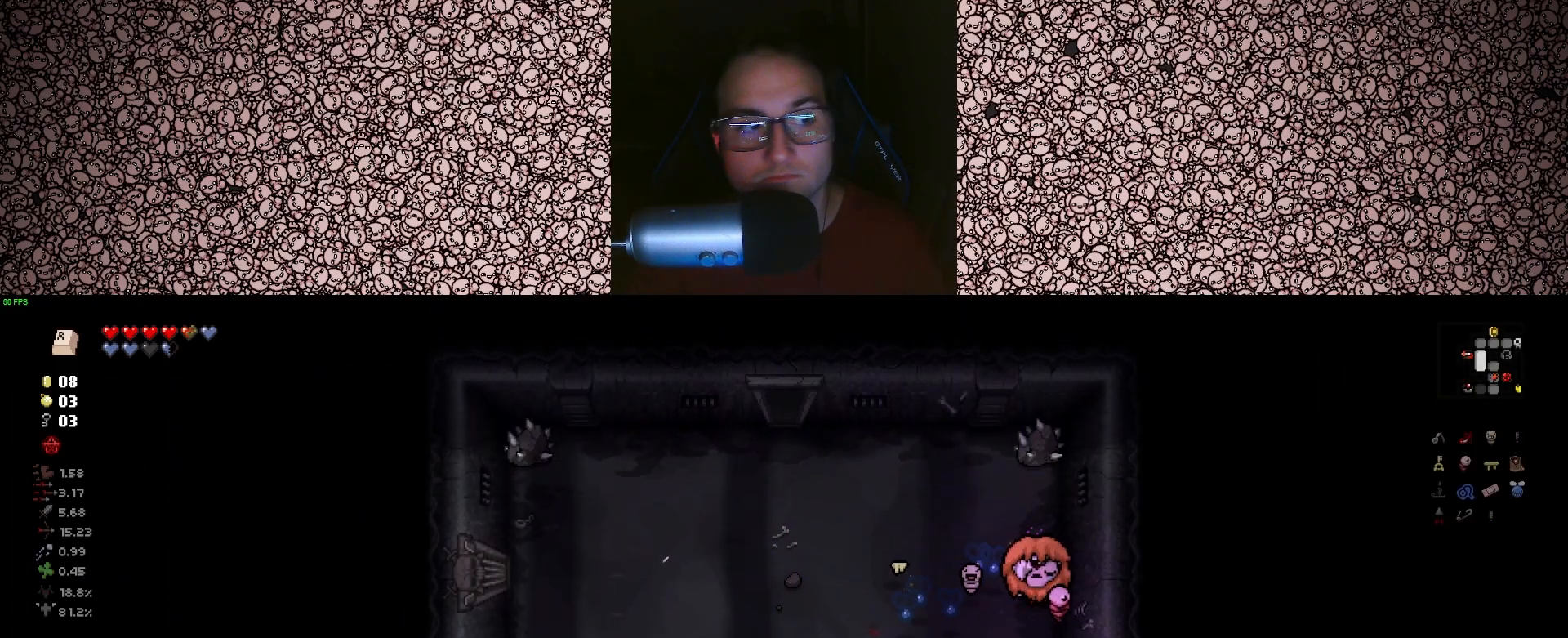
{"keys": ["a"], "events": [[283, "e", "down"], [300, "a", "down"], [400, "e", "up"]]}
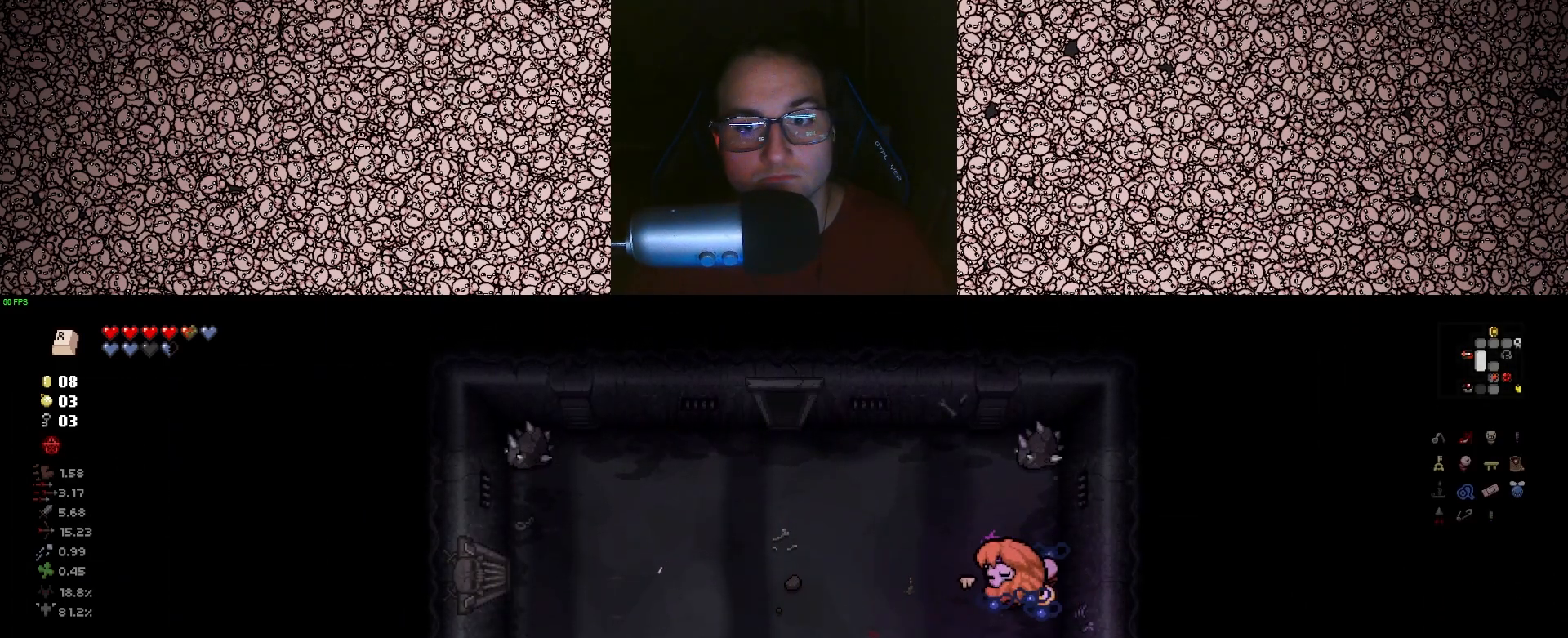
{"keys": ["a"], "events": []}
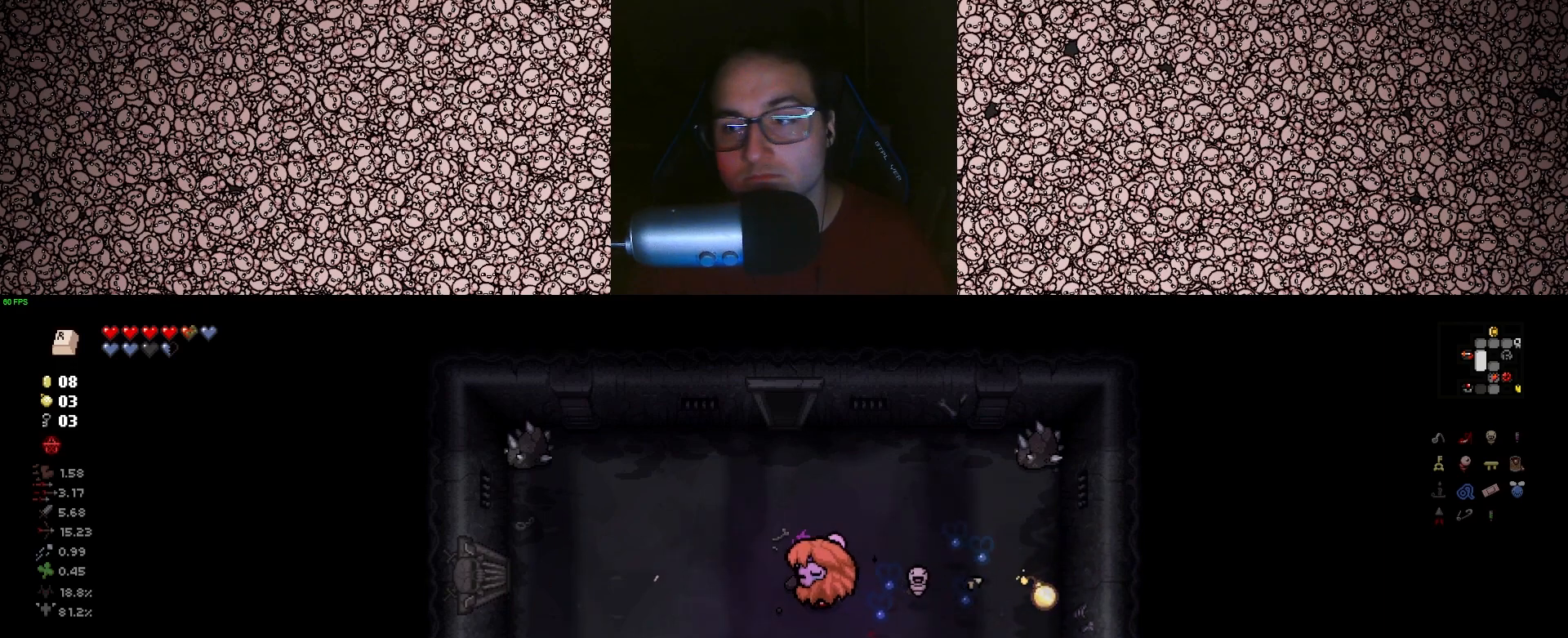
{"keys": [], "events": [[133, "a", "up"], [217, "s", "down"], [417, "s", "up"]]}
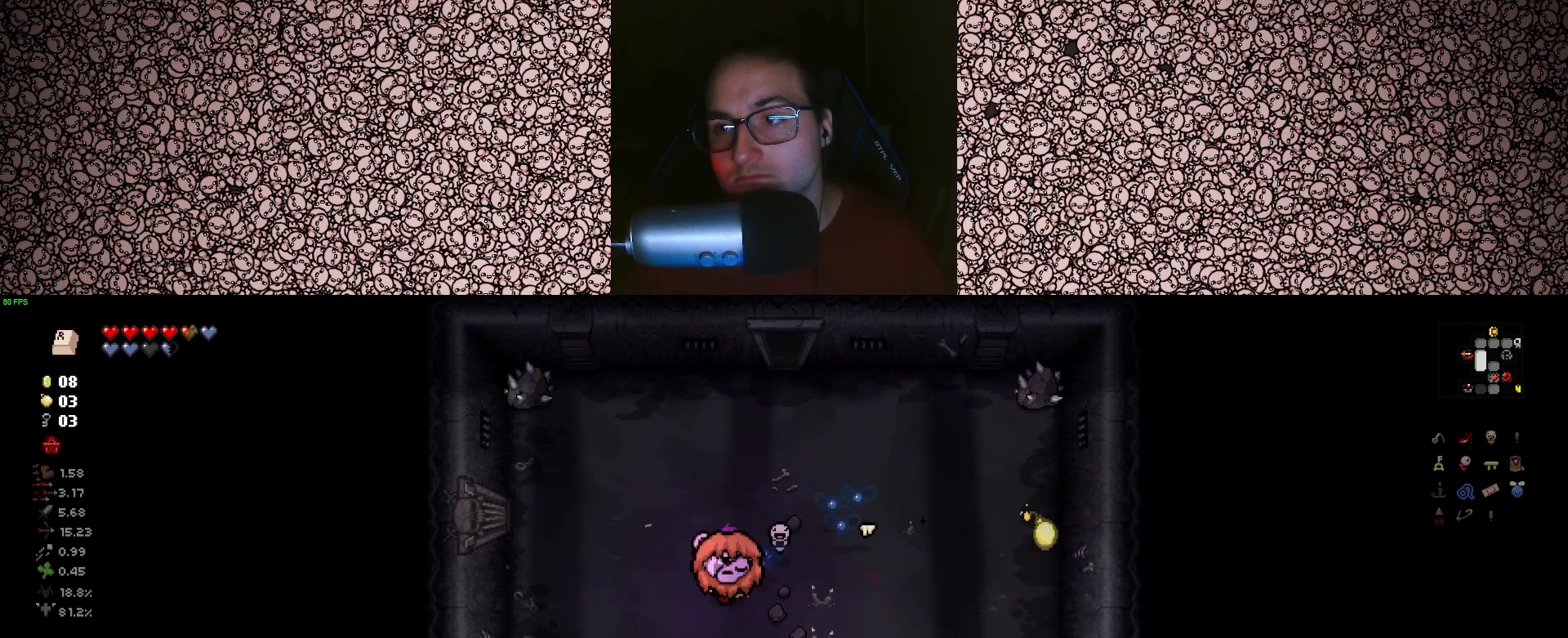
{"keys": ["s"], "events": [[483, "s", "down"]]}
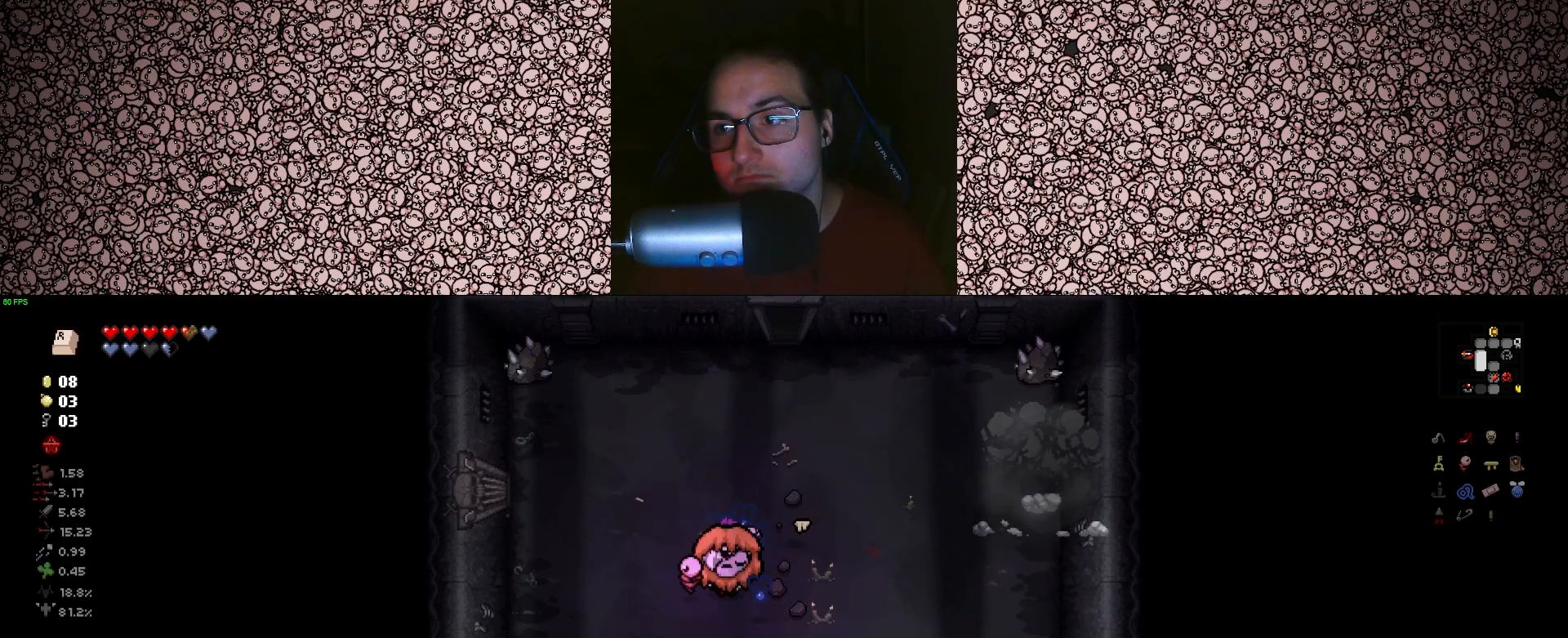
{"keys": ["s"], "events": [[350, "d", "down"], [467, "d", "up"]]}
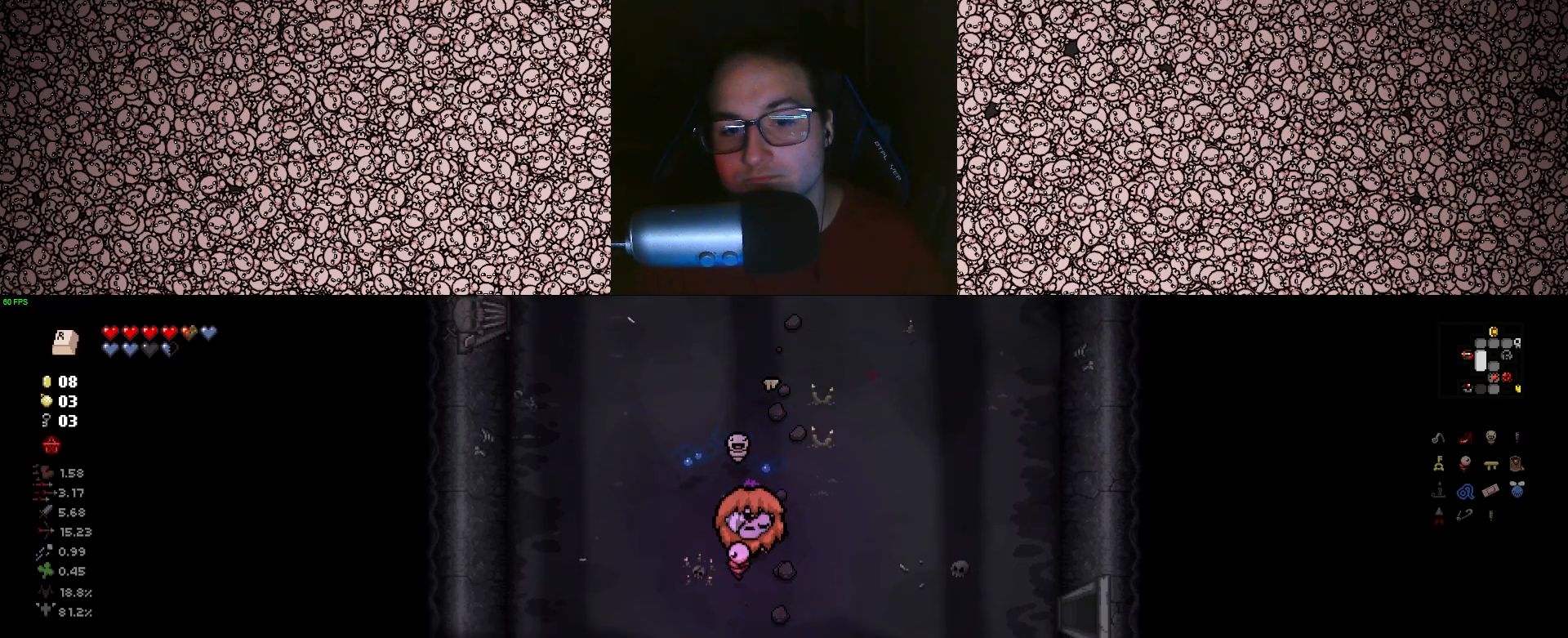
{"keys": ["d"], "events": [[267, "d", "down"], [333, "s", "up"]]}
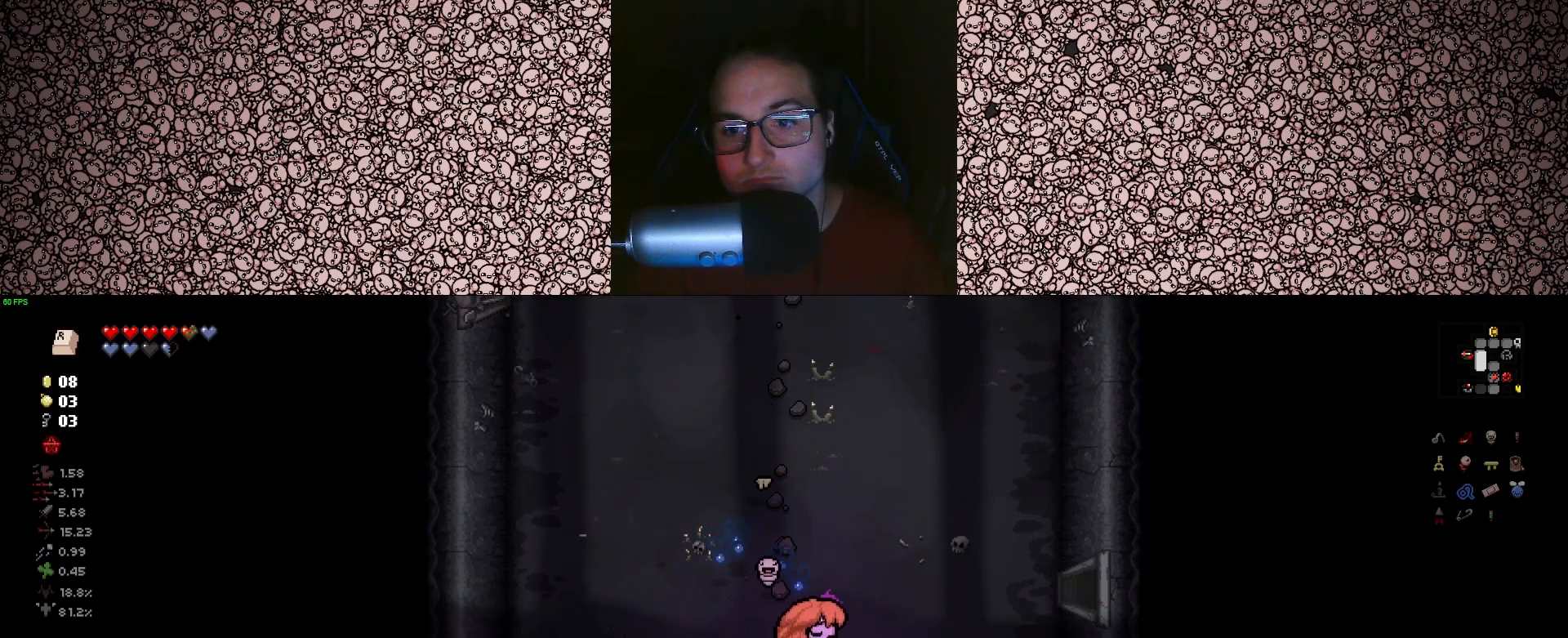
{"keys": ["d"], "events": [[217, "w", "down"], [400, "w", "up"]]}
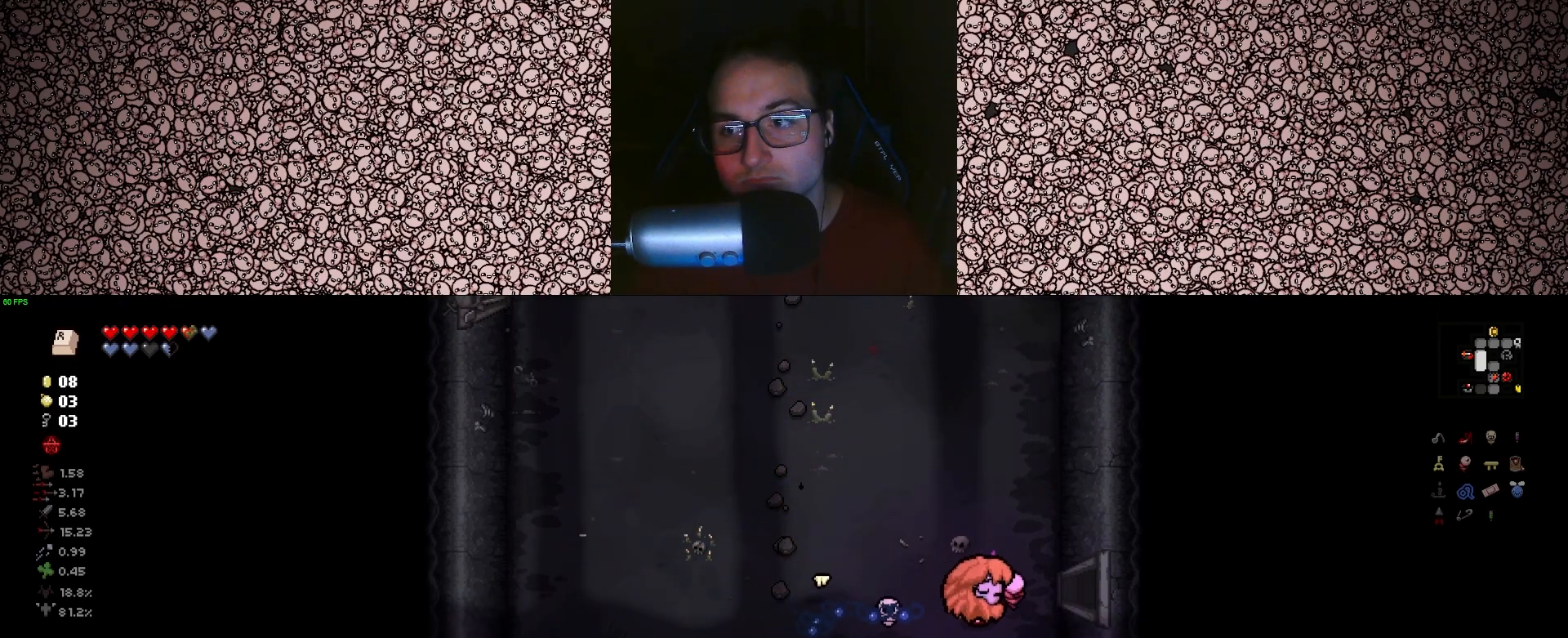
{"keys": [], "events": [[433, "d", "up"]]}
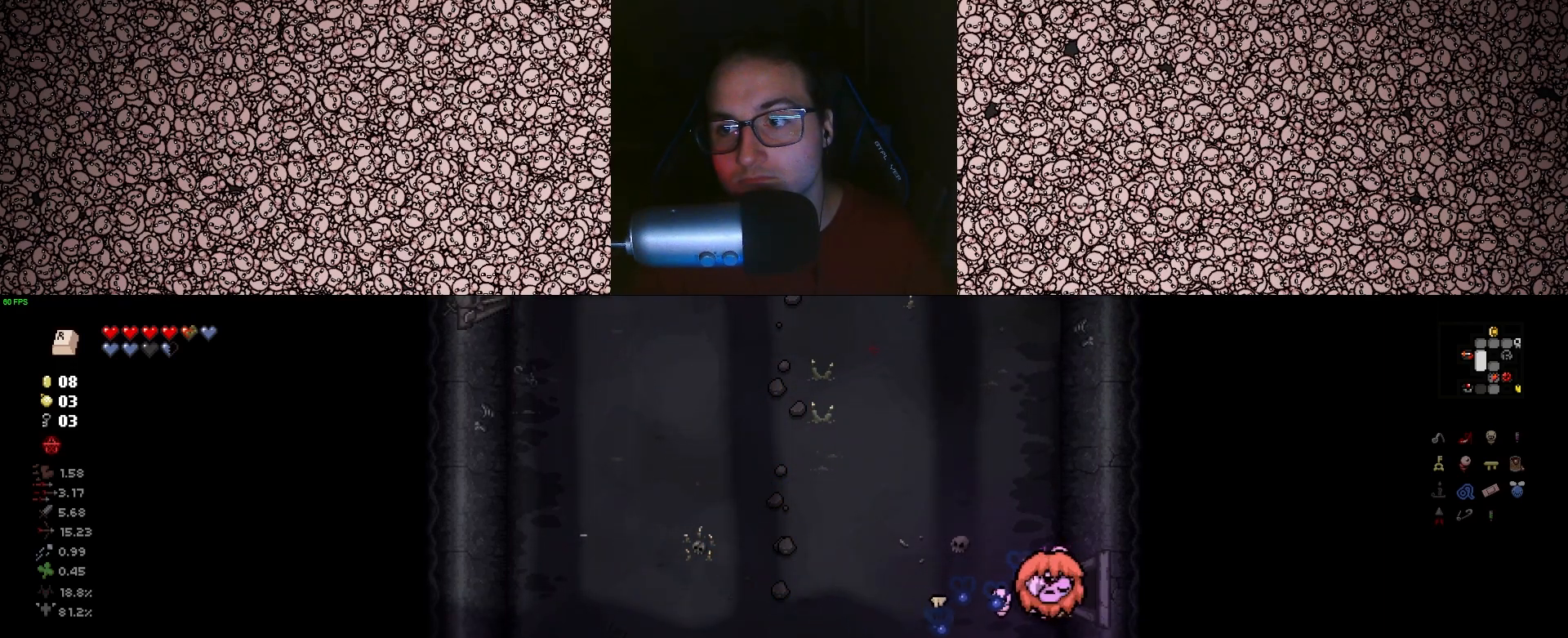
{"keys": ["d"], "events": [[250, "w", "down"], [300, "d", "down"], [400, "w", "up"]]}
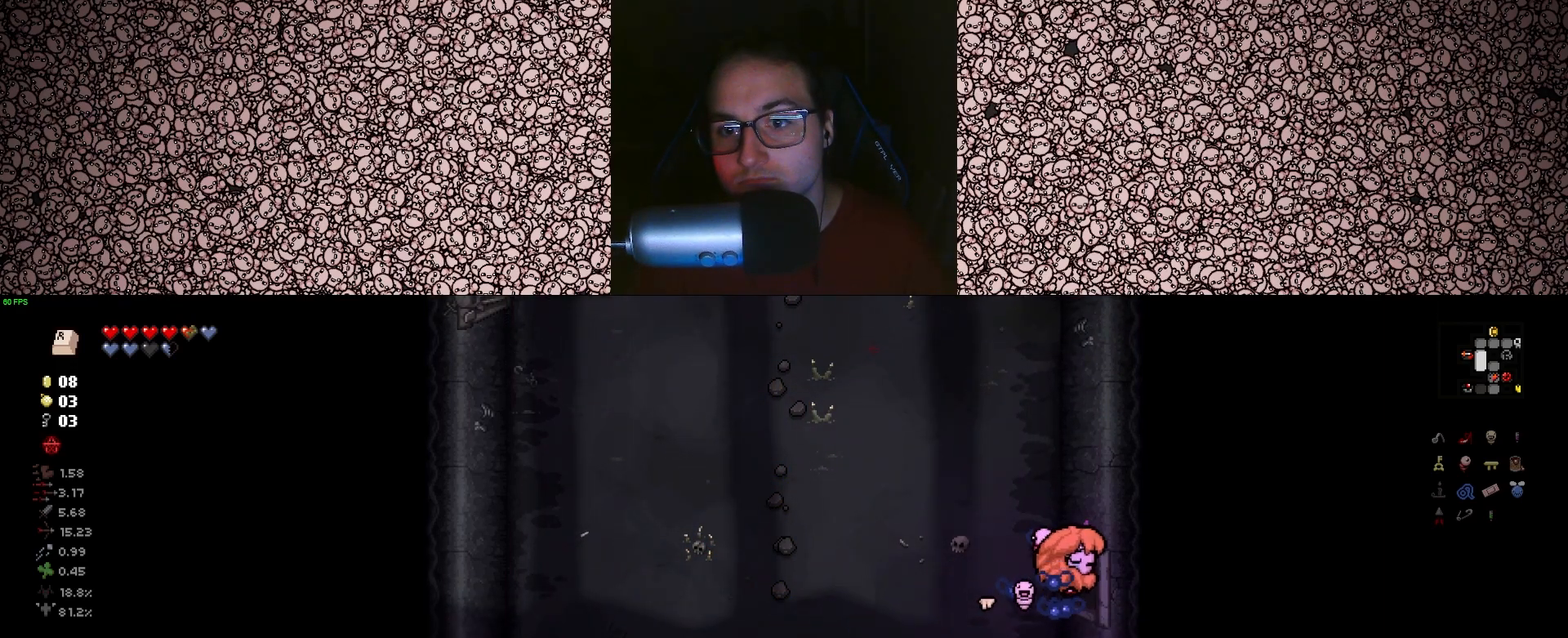
{"keys": ["d"], "events": [[217, "d", "up"], [500, "d", "down"]]}
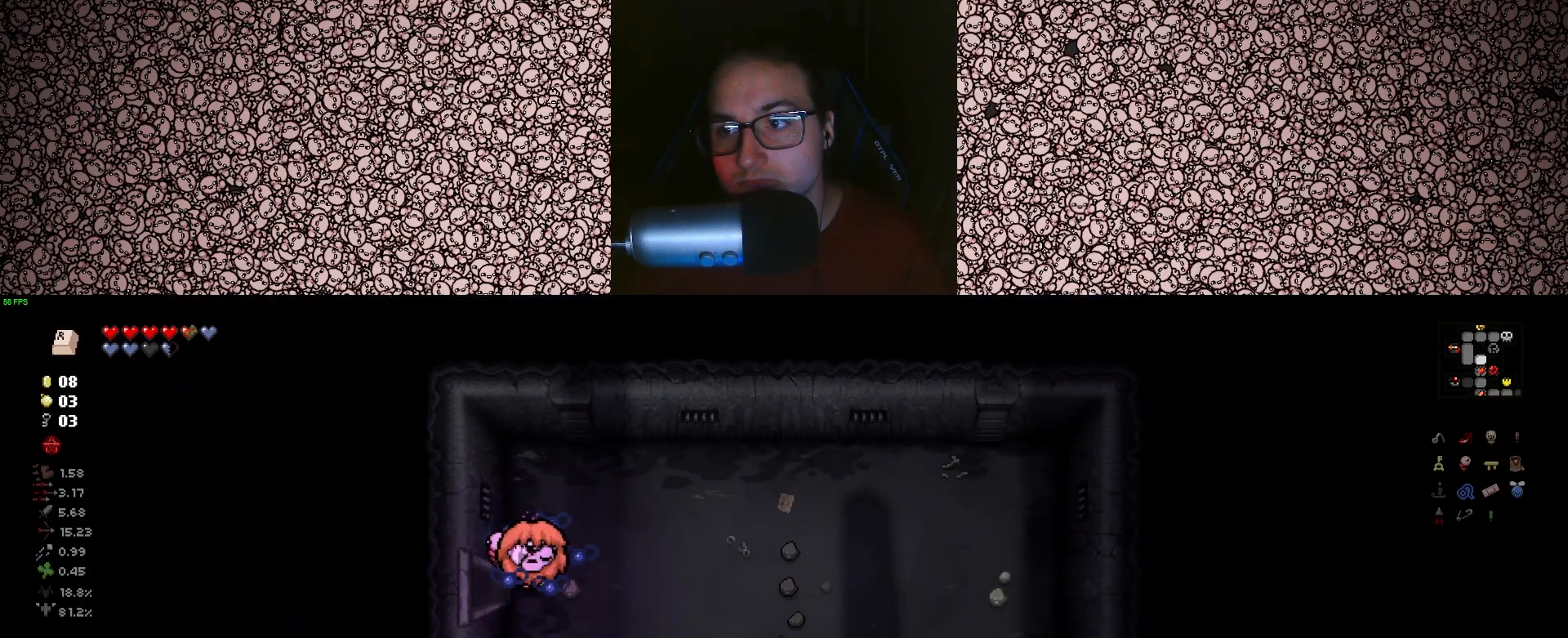
{"keys": ["d", "s"], "events": [[317, "s", "down"]]}
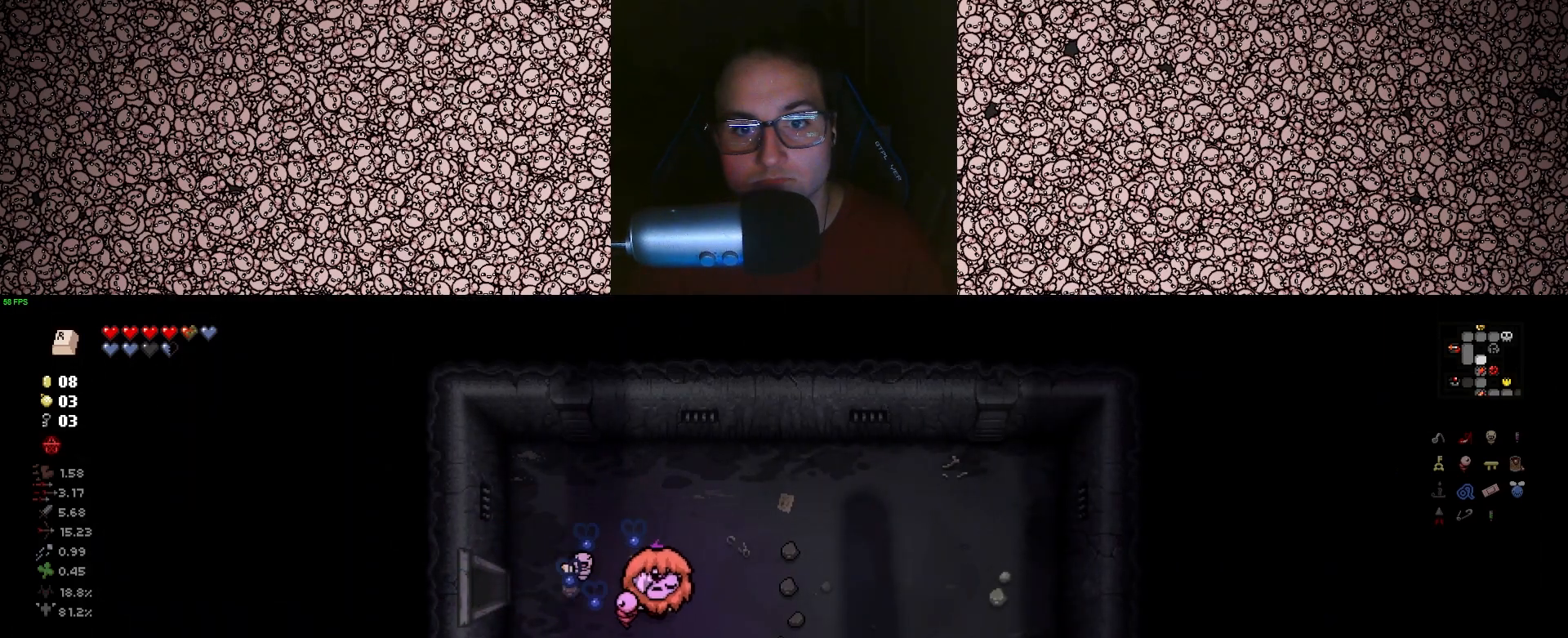
{"keys": ["s"], "events": [[417, "d", "up"]]}
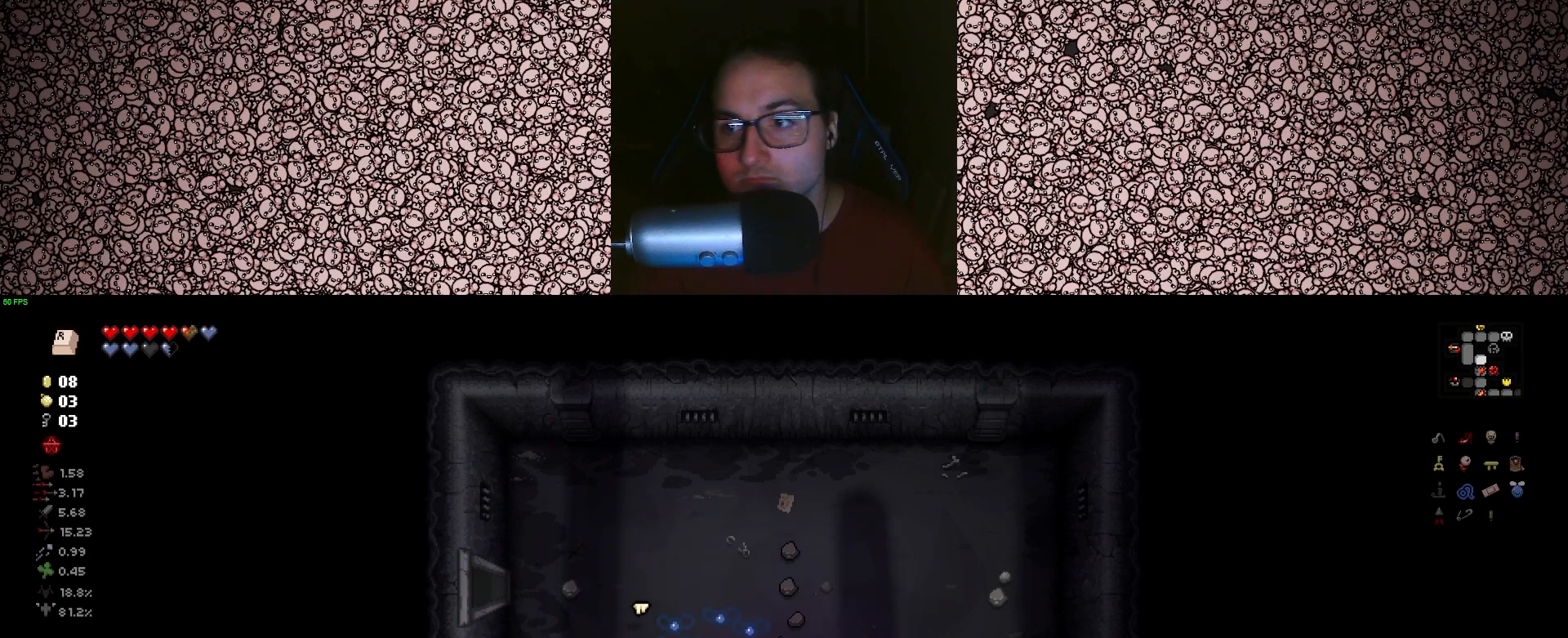
{"keys": [], "events": [[183, "s", "up"]]}
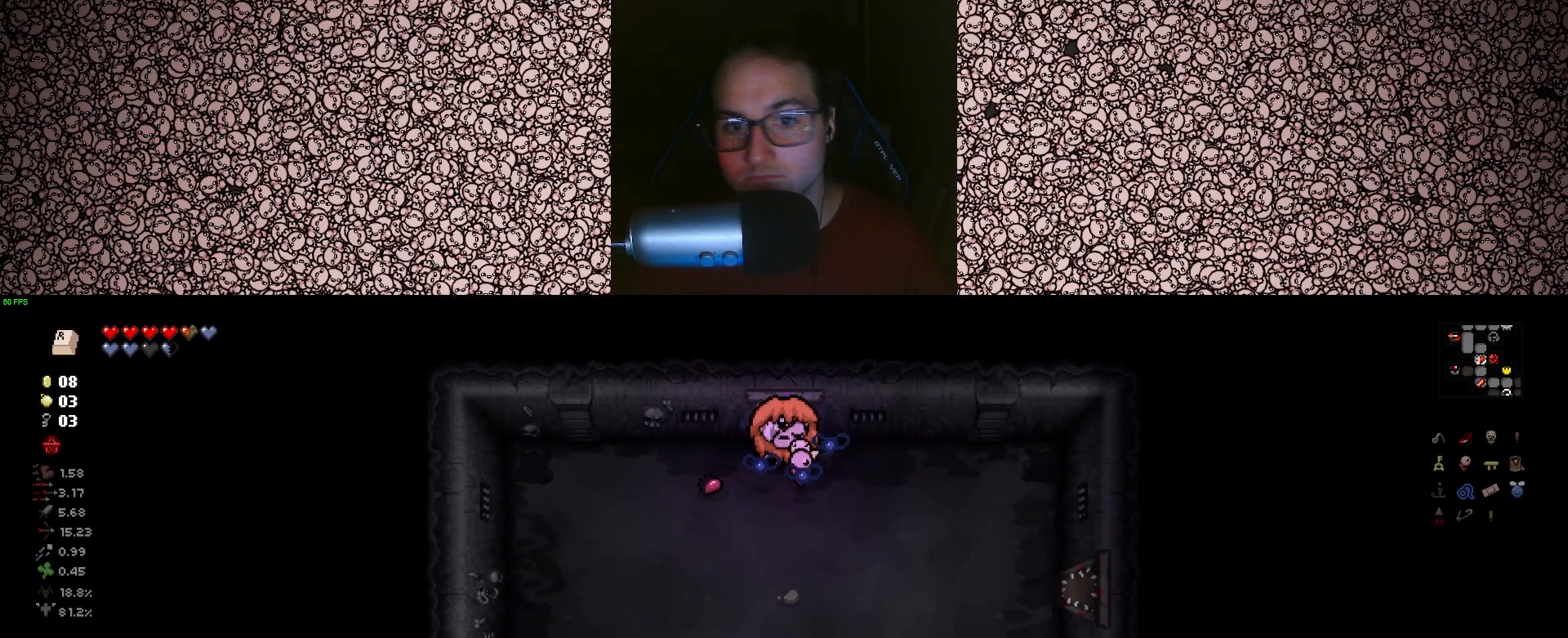
{"keys": ["s"], "events": [[50, "s", "down"]]}
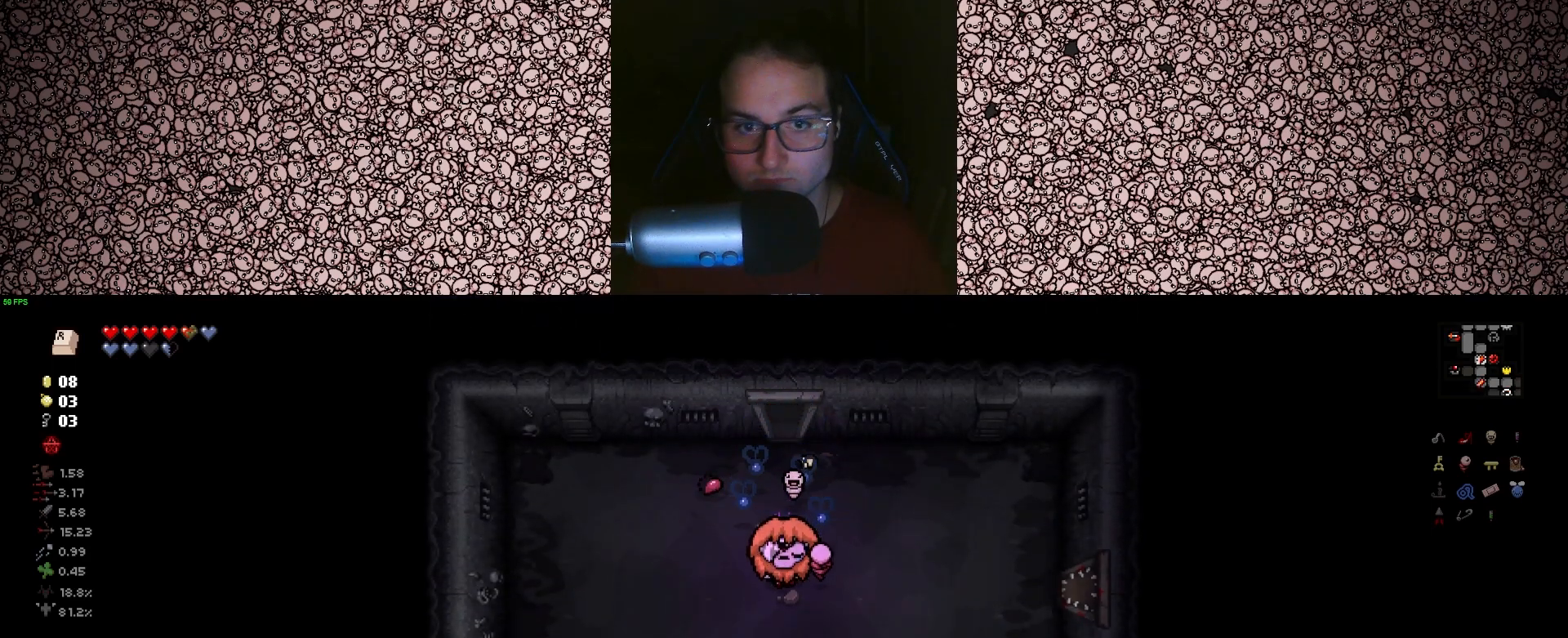
{"keys": ["s"], "events": []}